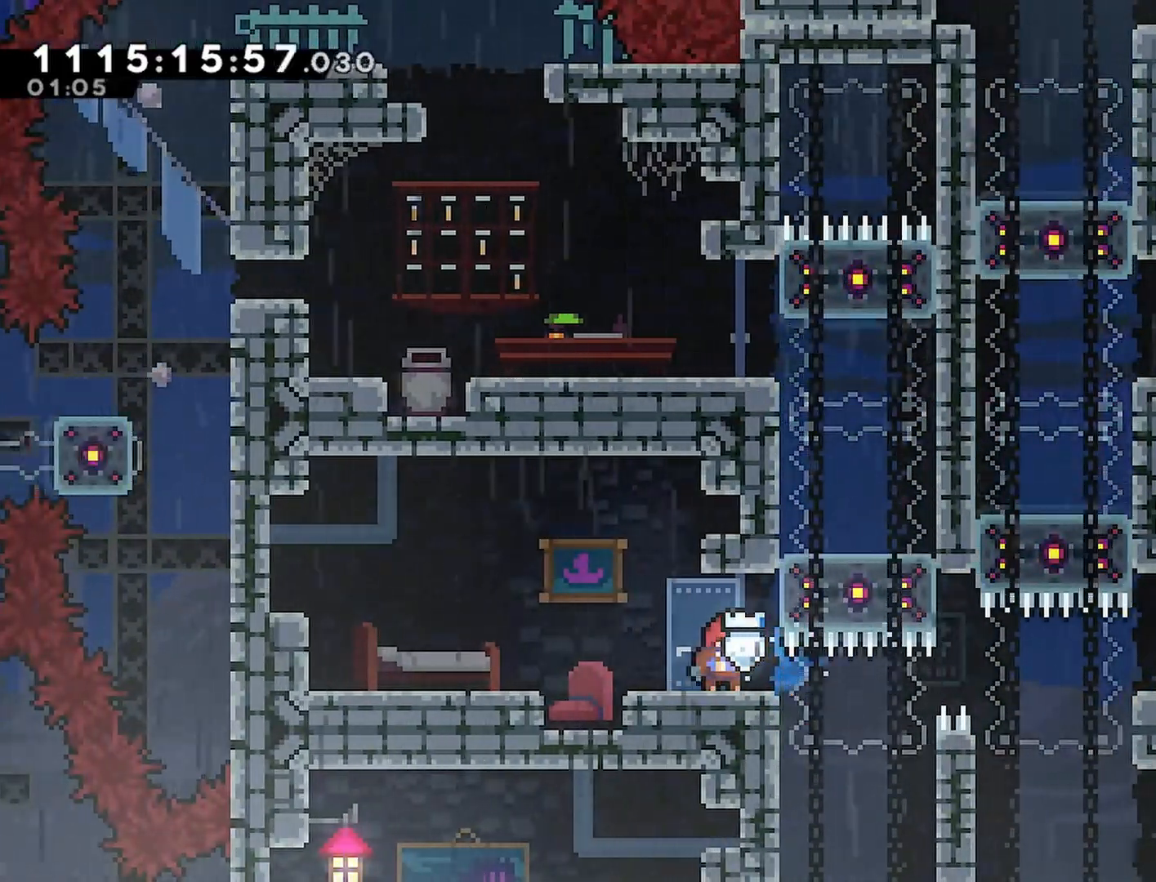
Gameplay with a controller (PlayStation layout); each line is a JSON object with the inputs held at the frame after it. "events" lists button and stick changes between this image and that frame as [ms after this image, input, new state], when the widget could be followed in between.
{"buttons": [], "left_stick": "center", "right_stick": "center", "events": []}
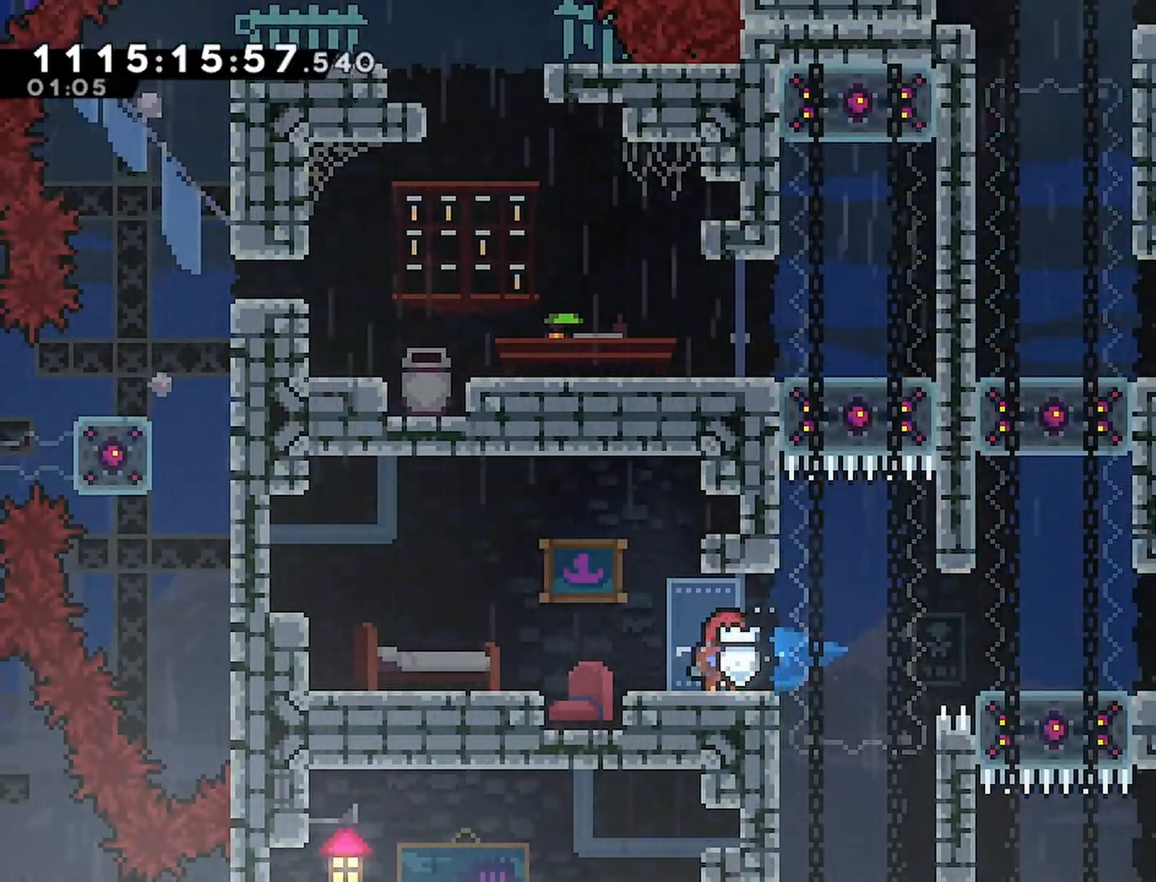
{"buttons": ["DPAD_RIGHT"], "left_stick": "center", "right_stick": "center", "events": [[167, "DPAD_RIGHT", "down"]]}
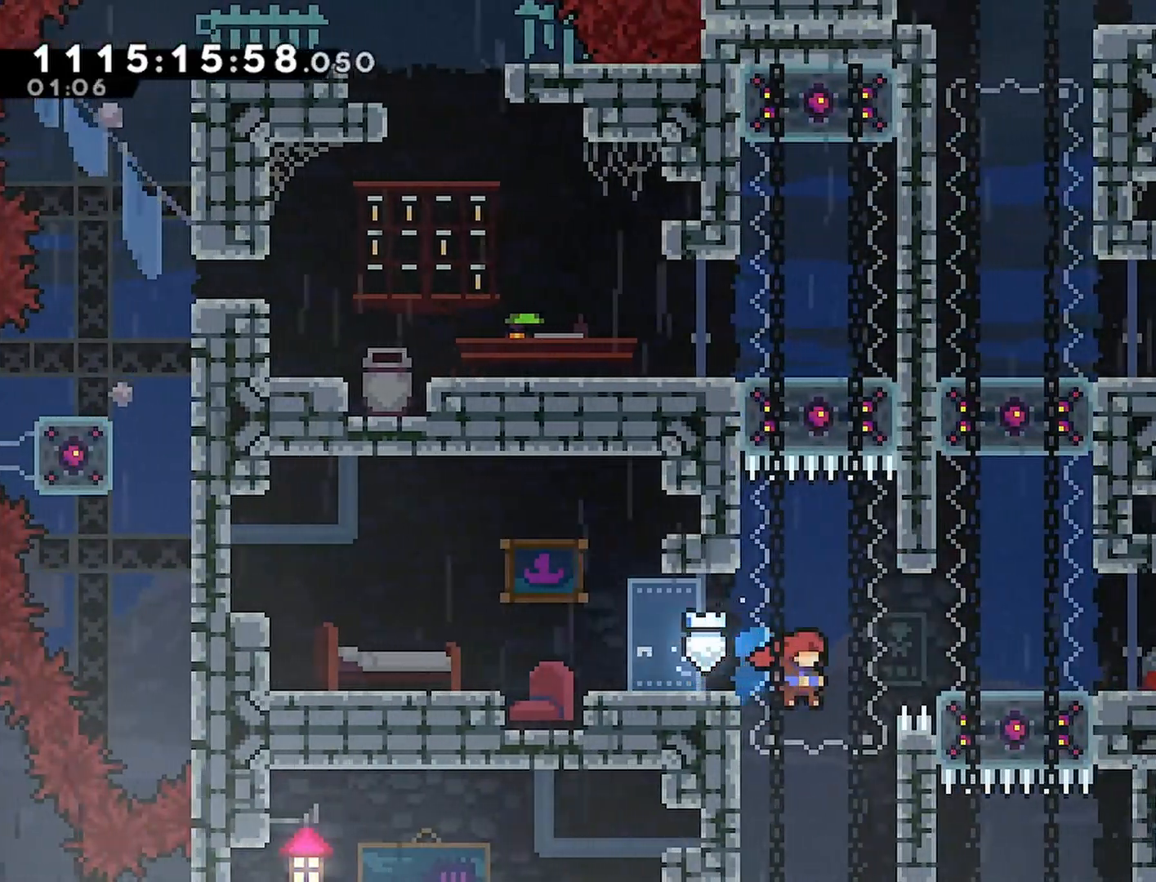
{"buttons": ["R2", "DPAD_UP", "DPAD_RIGHT"], "left_stick": "center", "right_stick": "center", "events": [[67, "R2", "down"], [150, "DPAD_UP", "down"]]}
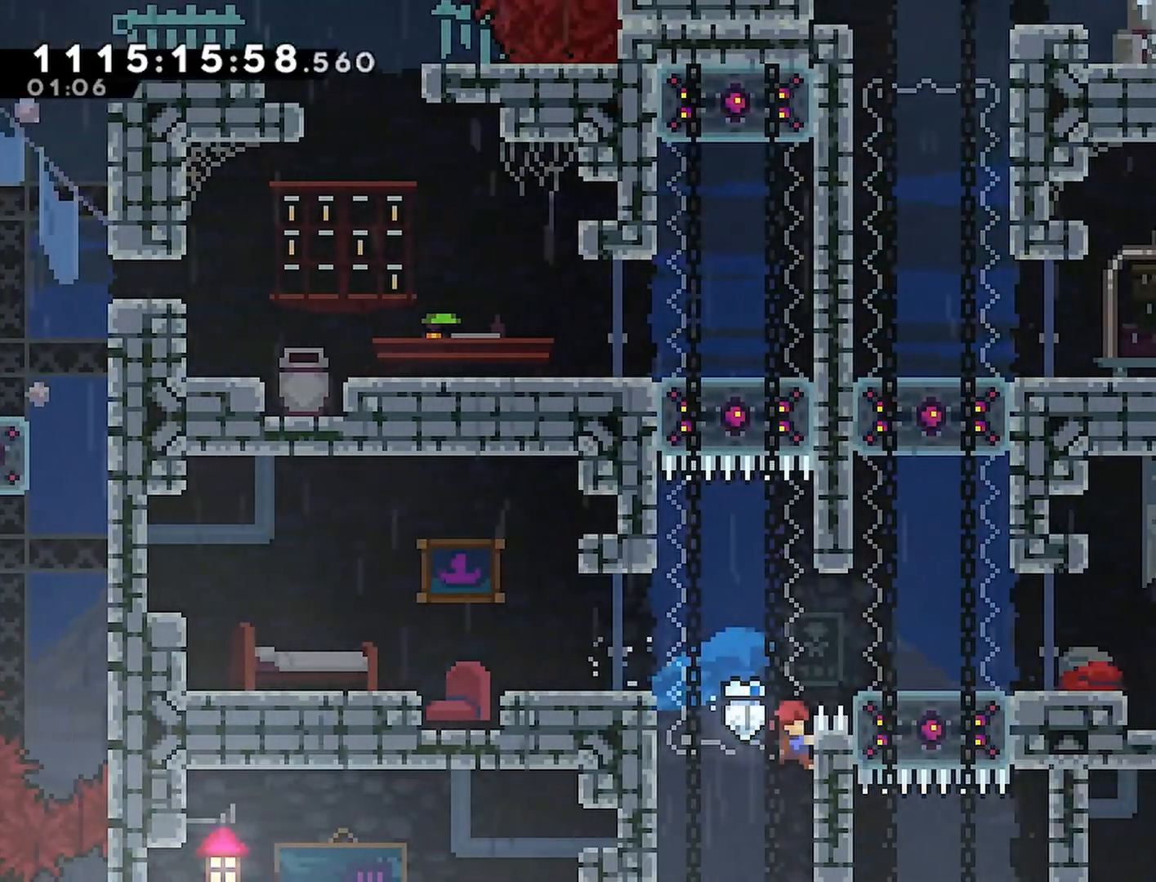
{"buttons": ["R2"], "left_stick": "center", "right_stick": "center", "events": [[17, "CROSS", "down"], [217, "DPAD_UP", "up"], [383, "CROSS", "up"], [450, "DPAD_RIGHT", "up"]]}
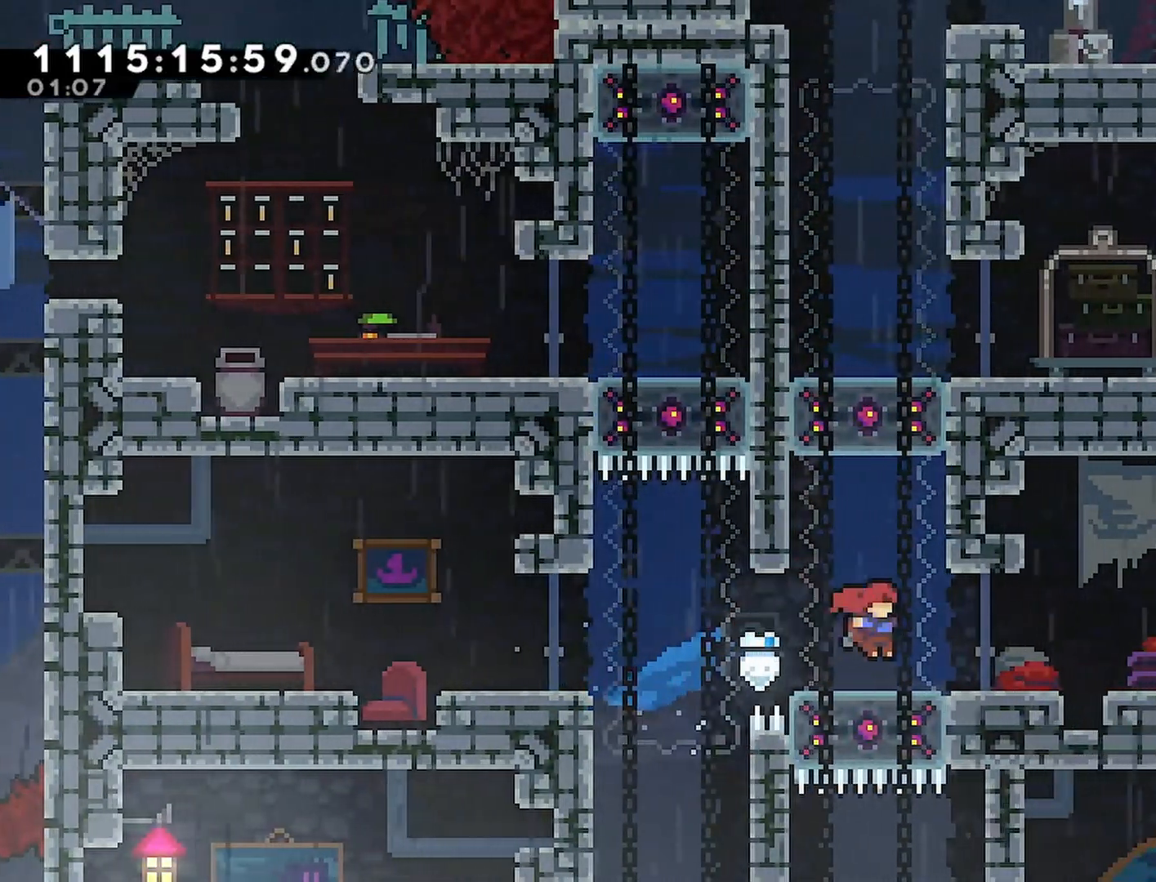
{"buttons": ["DPAD_DOWN"], "left_stick": "center", "right_stick": "center", "events": [[167, "DPAD_DOWN", "down"], [183, "R2", "up"], [250, "SQUARE", "down"], [383, "SQUARE", "up"]]}
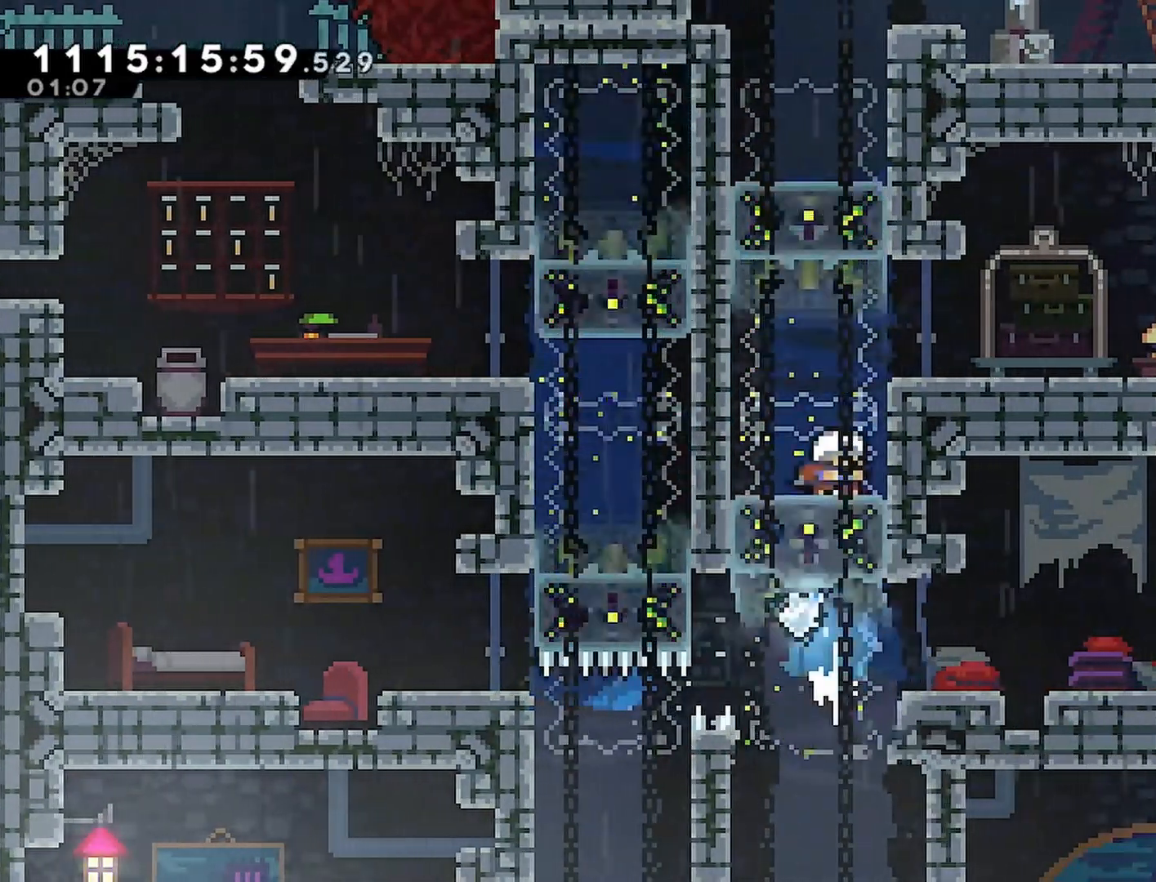
{"buttons": ["DPAD_RIGHT"], "left_stick": "center", "right_stick": "center", "events": [[367, "DPAD_DOWN", "up"], [367, "DPAD_RIGHT", "down"]]}
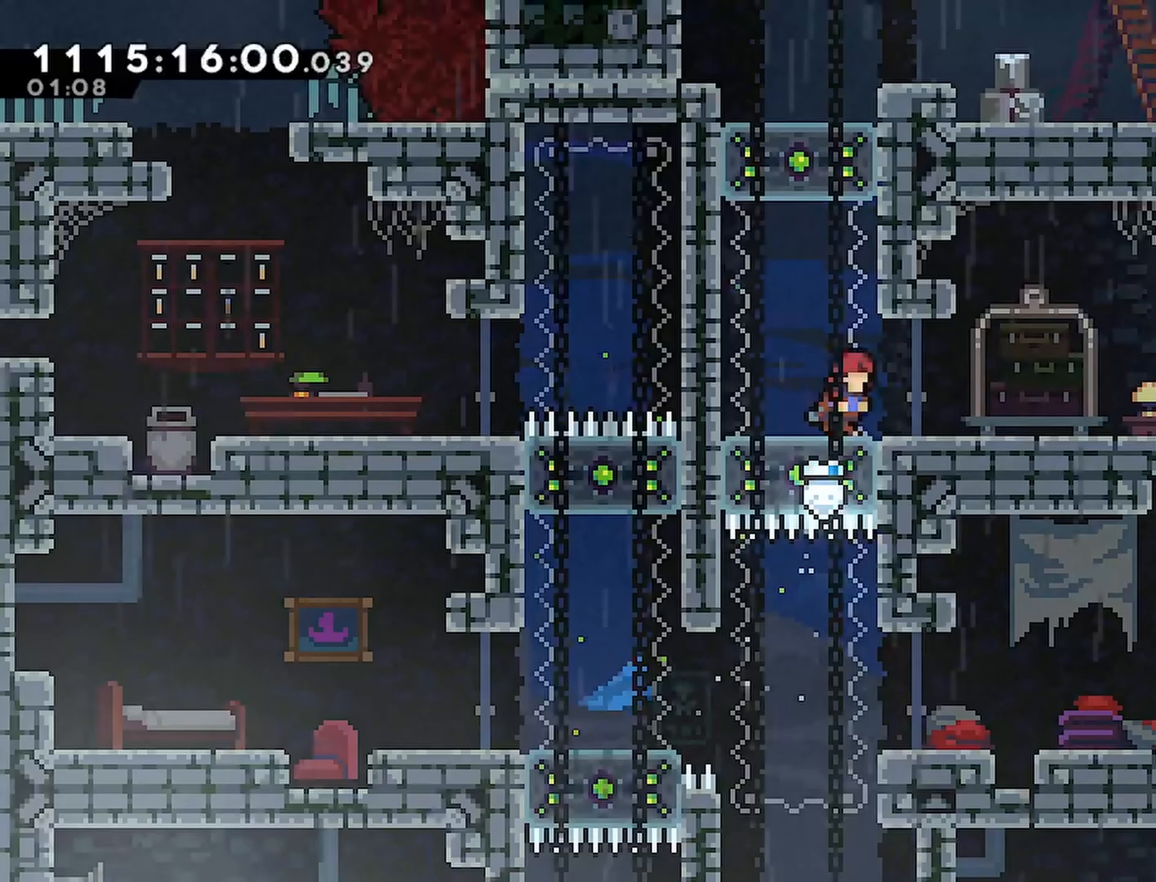
{"buttons": [], "left_stick": "center", "right_stick": "center", "events": [[233, "DPAD_RIGHT", "up"]]}
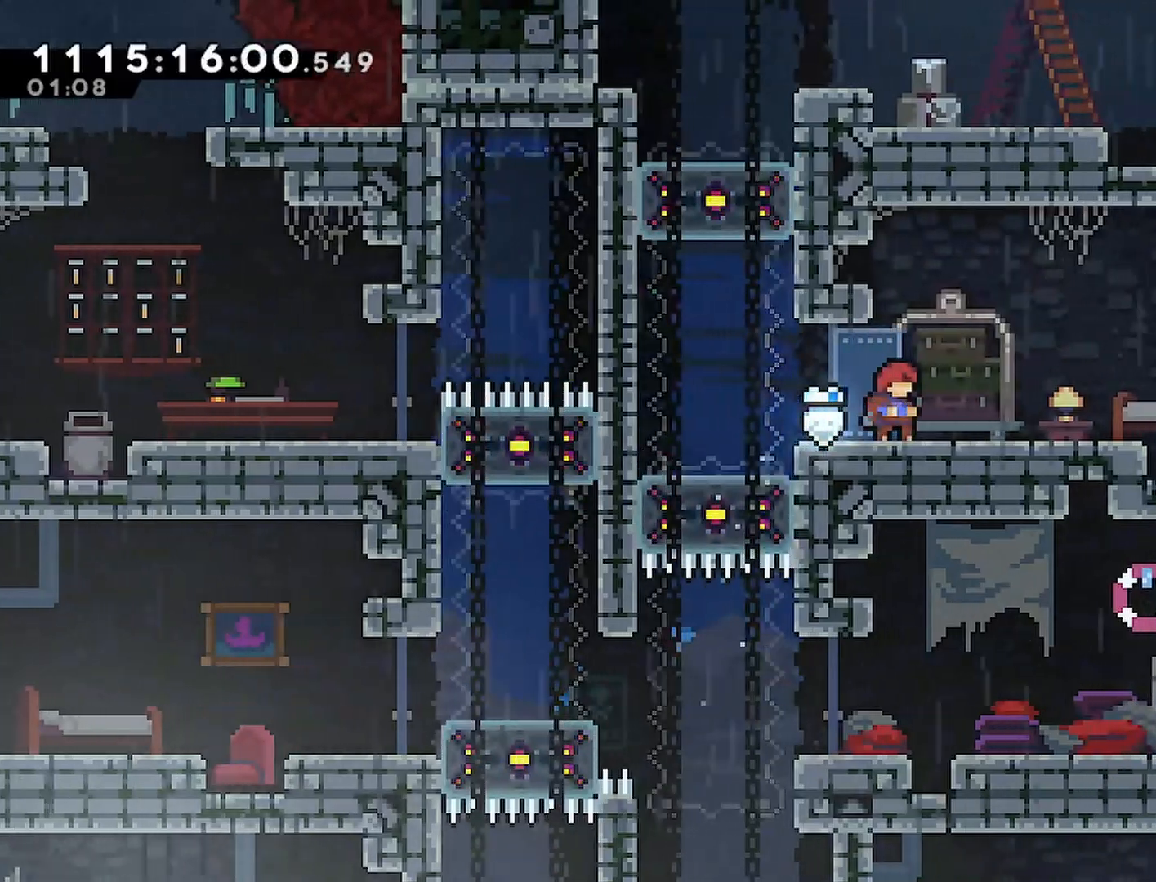
{"buttons": [], "left_stick": "center", "right_stick": "center", "events": []}
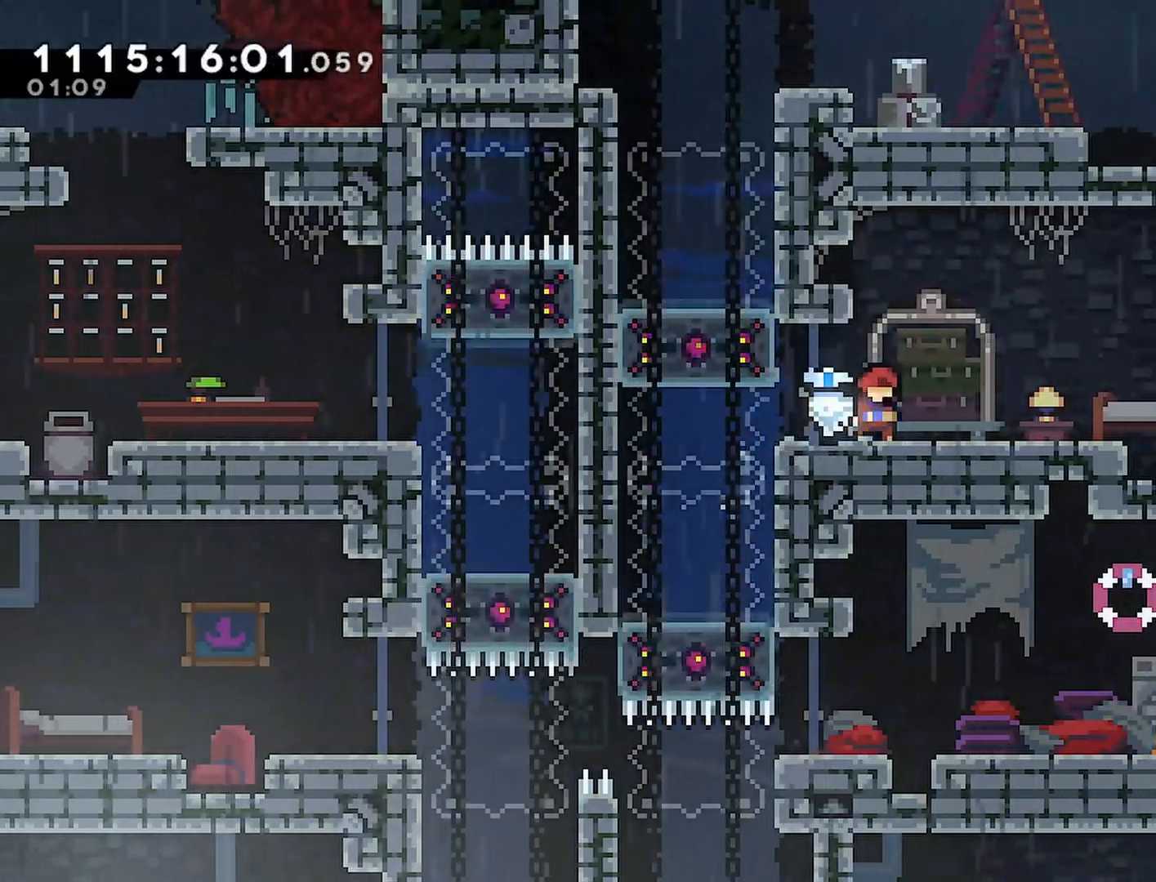
{"buttons": ["DPAD_LEFT"], "left_stick": "center", "right_stick": "center", "events": [[150, "DPAD_LEFT", "down"]]}
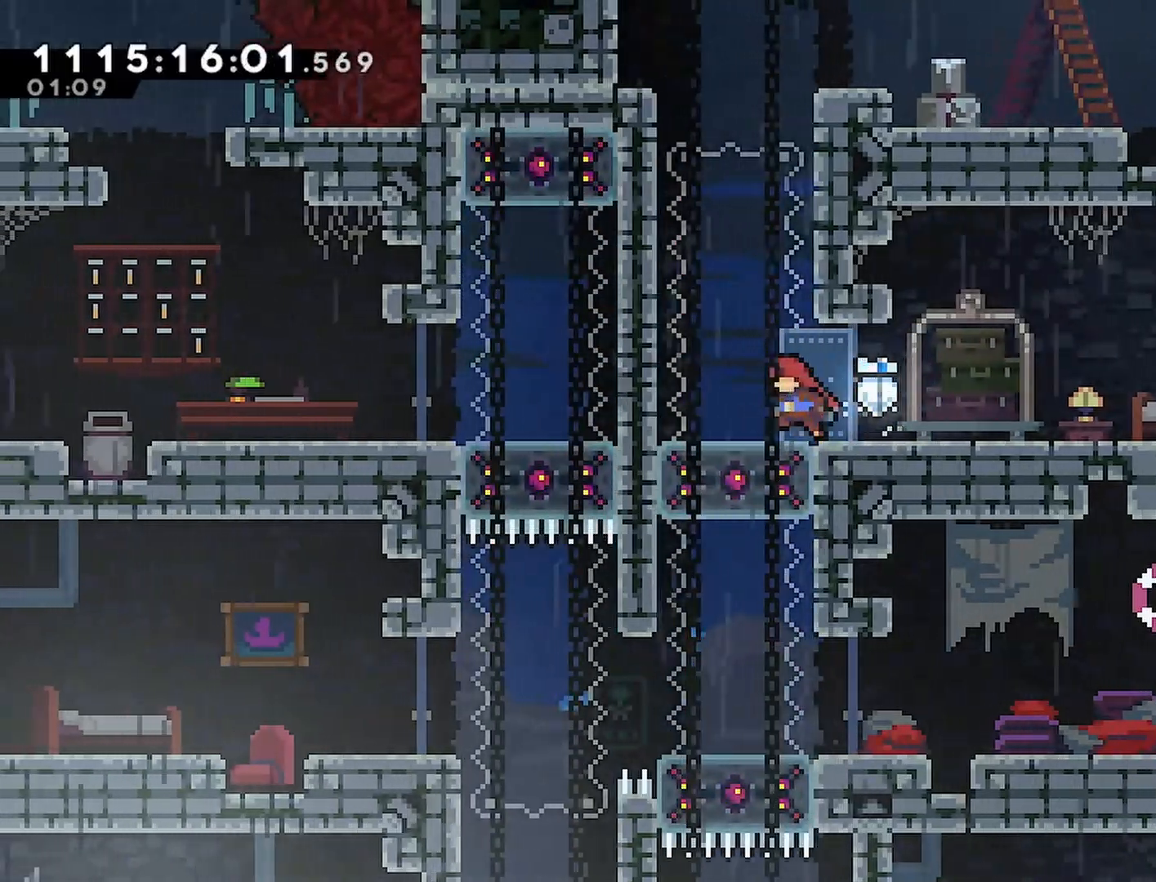
{"buttons": ["DPAD_DOWN"], "left_stick": "center", "right_stick": "center", "events": [[17, "DPAD_LEFT", "up"], [100, "DPAD_DOWN", "down"], [133, "SQUARE", "down"], [267, "SQUARE", "up"]]}
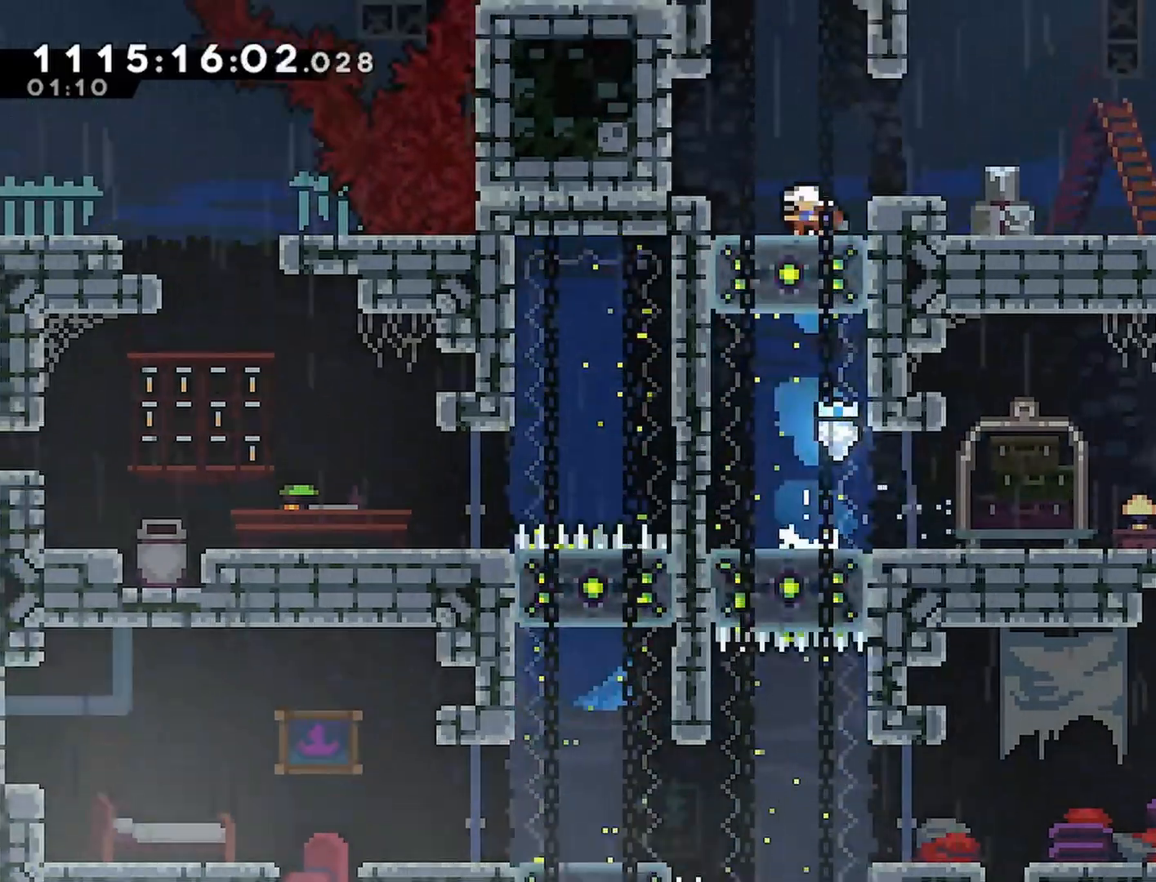
{"buttons": ["DPAD_RIGHT"], "left_stick": "center", "right_stick": "center", "events": [[100, "DPAD_DOWN", "up"], [250, "DPAD_RIGHT", "down"], [400, "CROSS", "down"], [483, "CROSS", "up"]]}
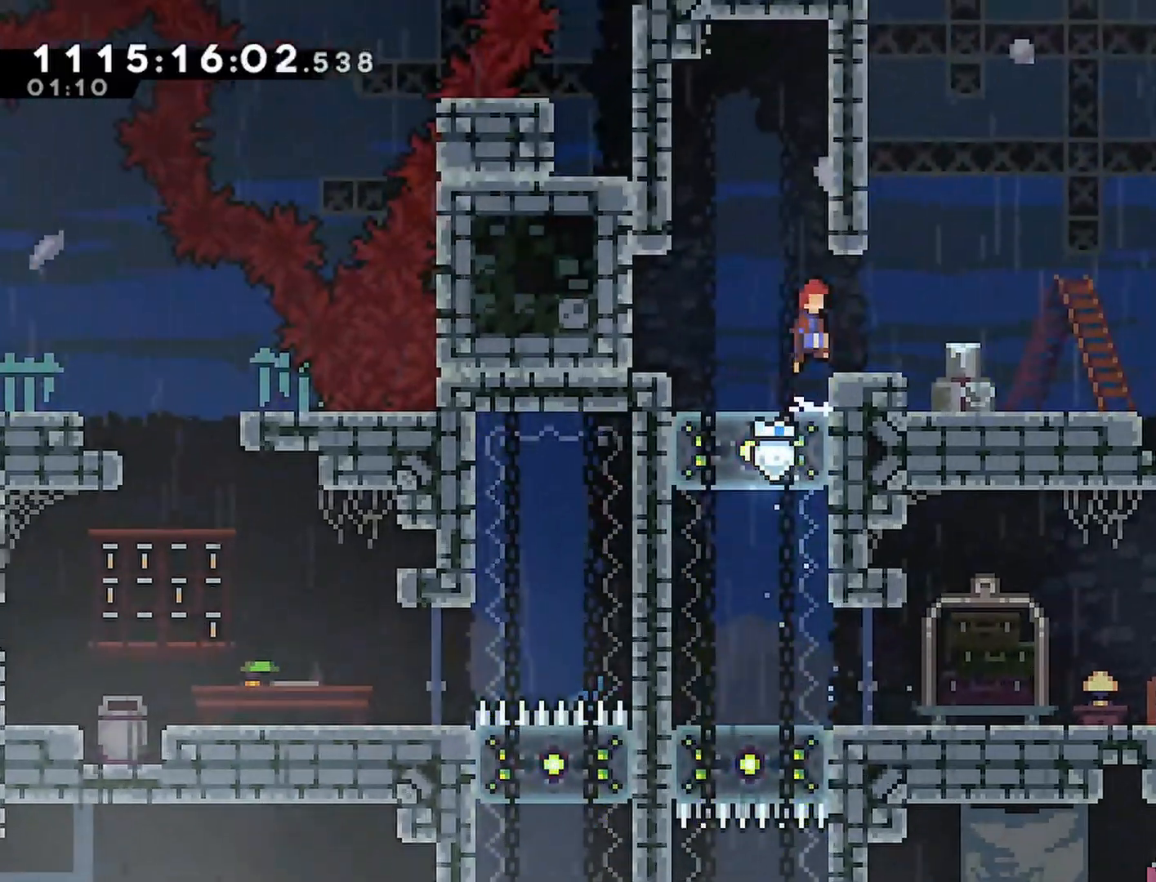
{"buttons": ["DPAD_RIGHT"], "left_stick": "center", "right_stick": "center", "events": []}
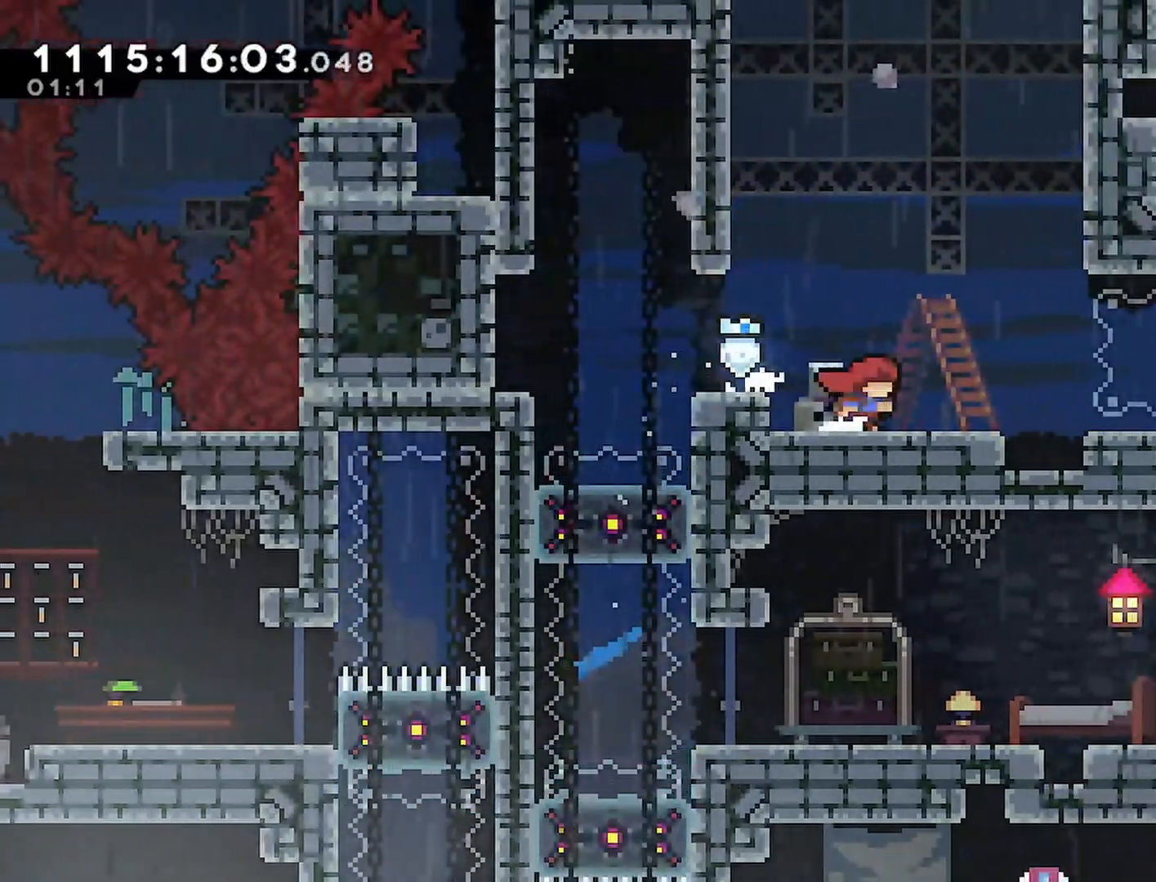
{"buttons": [], "left_stick": "center", "right_stick": "center", "events": [[183, "DPAD_RIGHT", "up"]]}
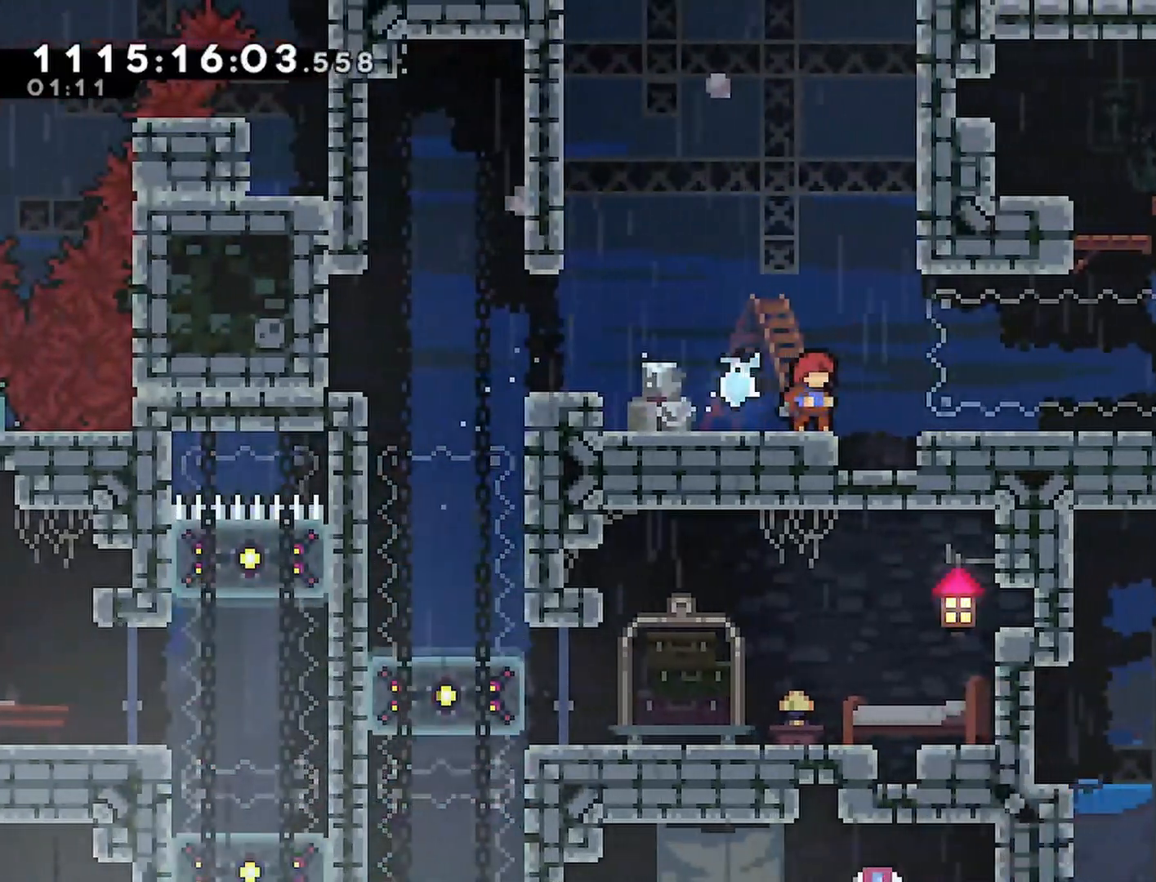
{"buttons": [], "left_stick": "center", "right_stick": "center", "events": []}
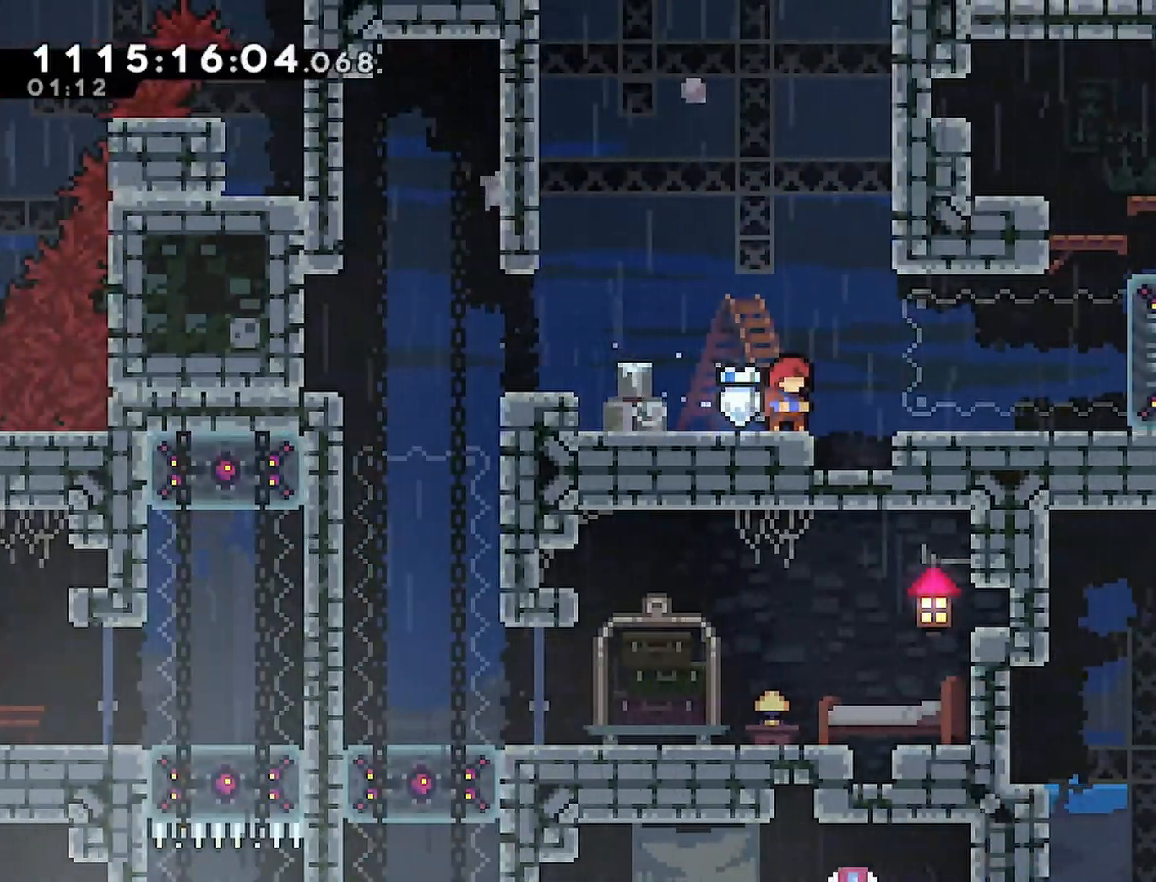
{"buttons": ["DPAD_RIGHT"], "left_stick": "center", "right_stick": "center", "events": [[383, "DPAD_RIGHT", "down"], [417, "CROSS", "down"], [483, "CROSS", "up"]]}
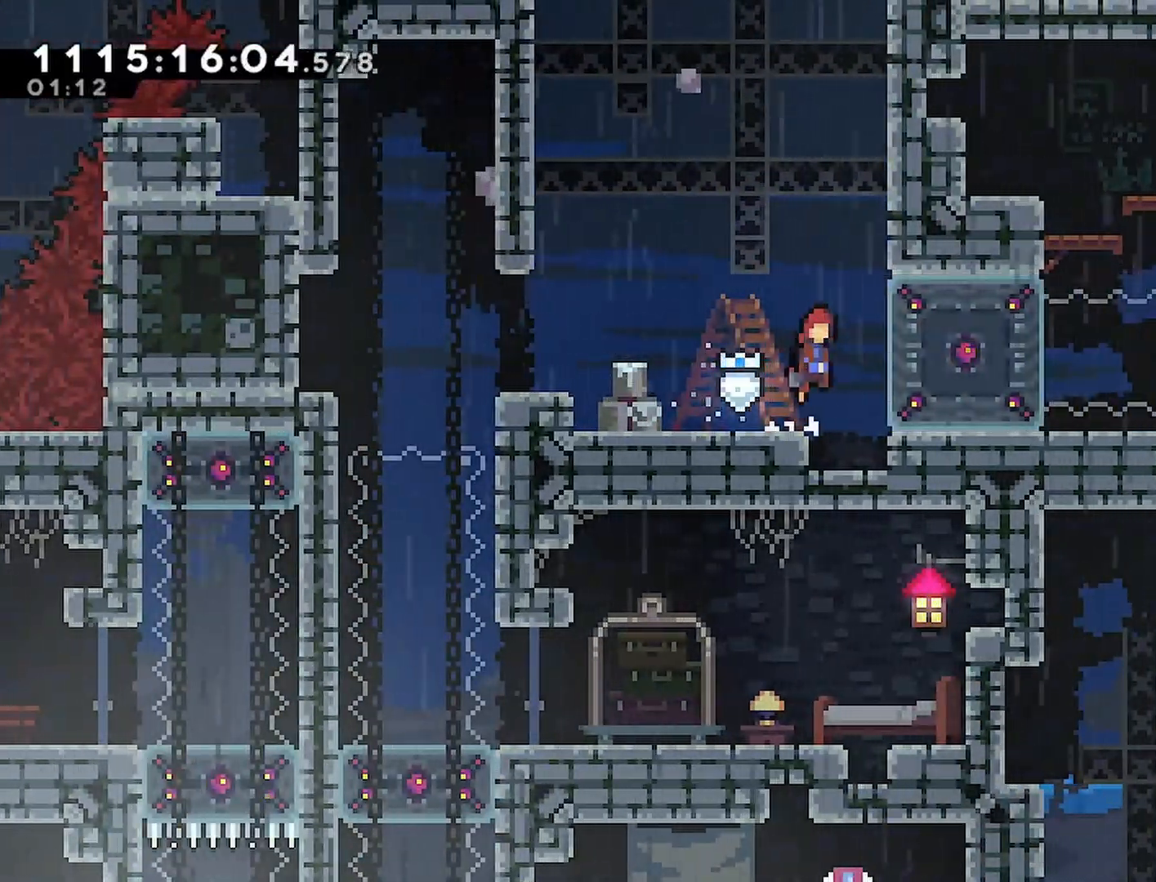
{"buttons": ["CROSS", "DPAD_RIGHT"], "left_stick": "center", "right_stick": "center", "events": [[33, "DPAD_RIGHT", "up"], [100, "DPAD_DOWN", "down"], [150, "SQUARE", "down"], [267, "SQUARE", "up"], [367, "DPAD_DOWN", "up"], [450, "CROSS", "down"], [483, "DPAD_RIGHT", "down"]]}
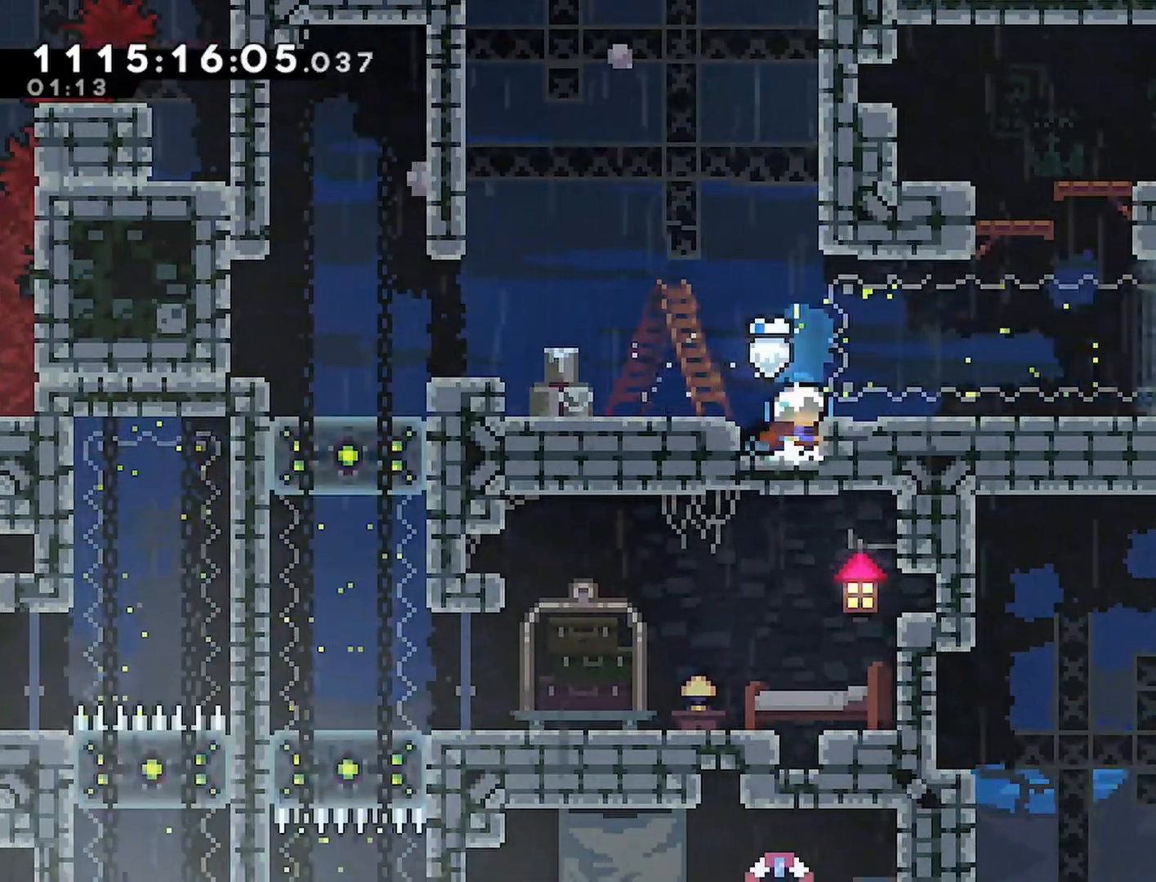
{"buttons": ["CROSS", "DPAD_RIGHT"], "left_stick": "center", "right_stick": "center", "events": [[33, "CROSS", "up"], [483, "CROSS", "down"]]}
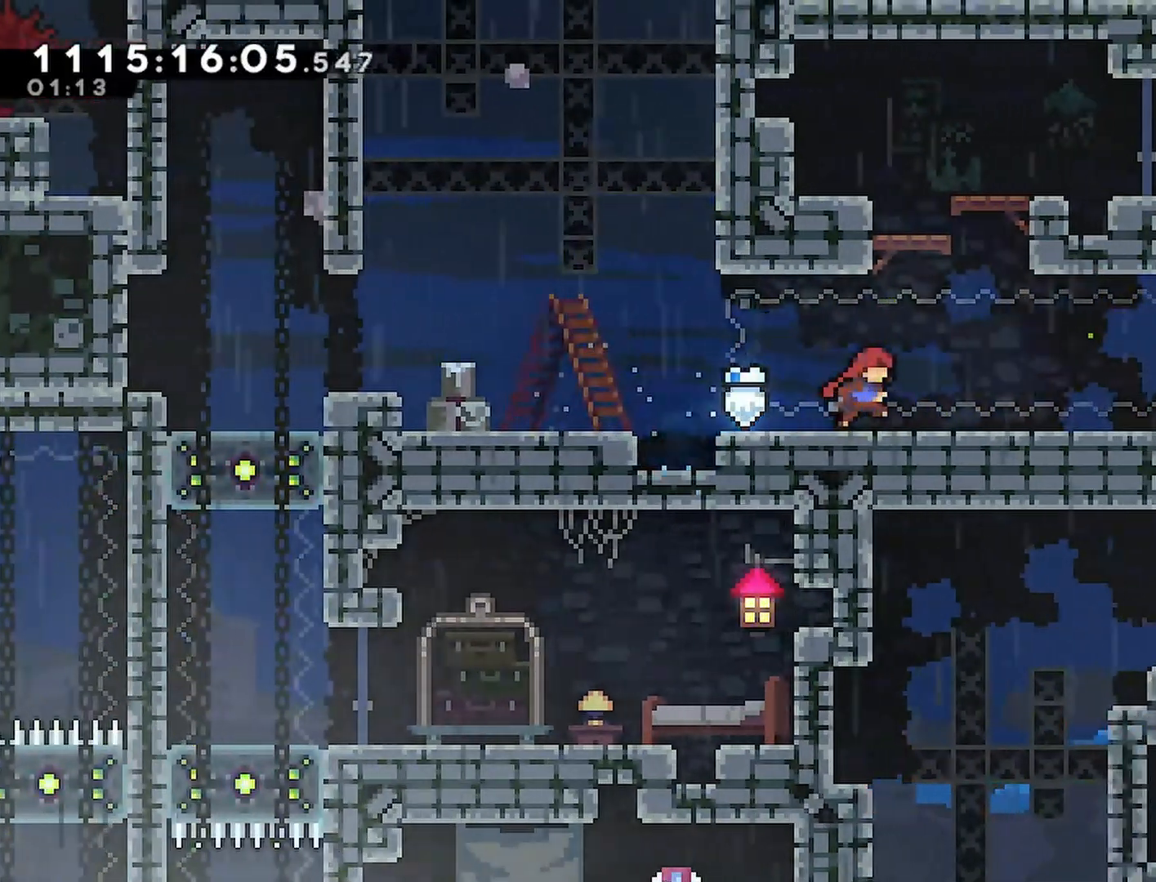
{"buttons": ["DPAD_RIGHT"], "left_stick": "center", "right_stick": "center", "events": [[117, "DPAD_UP", "down"], [133, "DPAD_RIGHT", "up"], [150, "SQUARE", "down"], [300, "CROSS", "up"], [300, "SQUARE", "up"], [367, "DPAD_UP", "up"], [433, "DPAD_RIGHT", "down"]]}
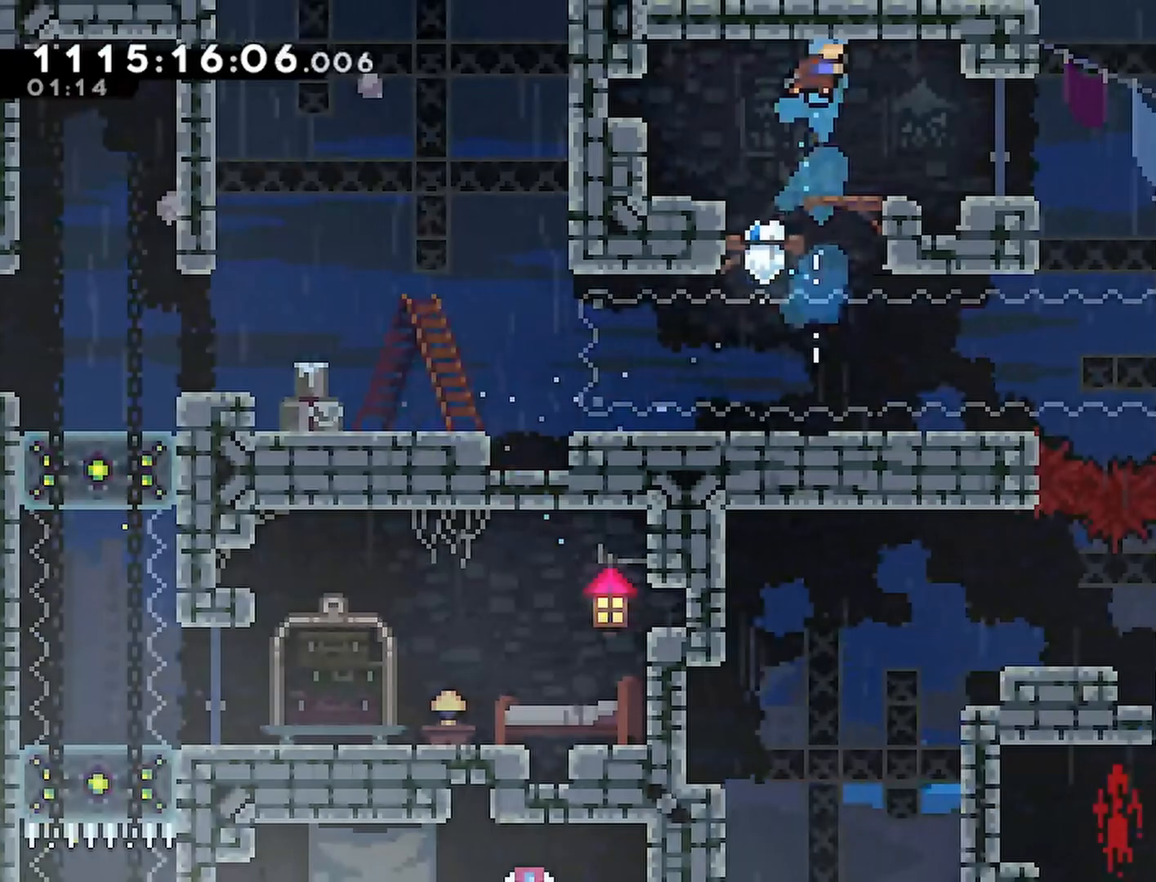
{"buttons": [], "left_stick": "center", "right_stick": "center", "events": [[350, "DPAD_RIGHT", "up"]]}
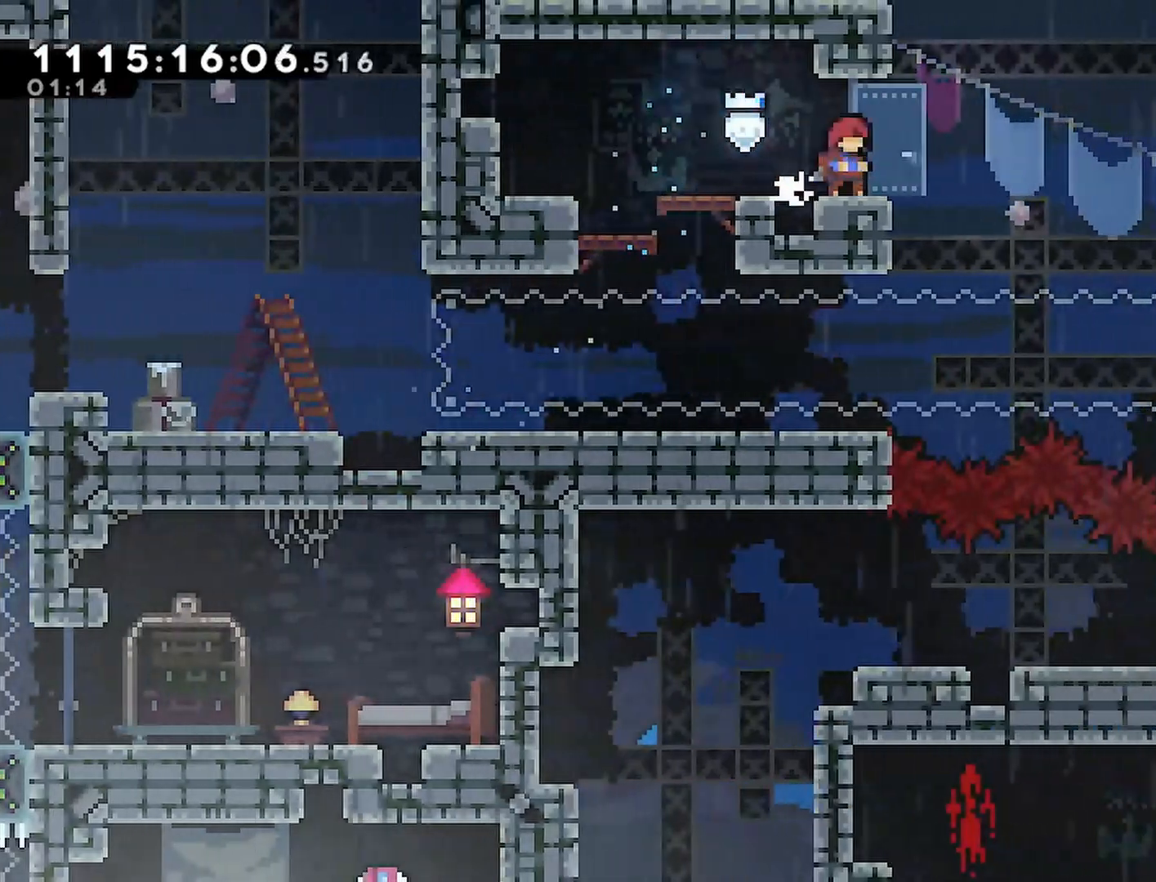
{"buttons": ["CROSS", "DPAD_RIGHT"], "left_stick": "center", "right_stick": "center", "events": [[50, "DPAD_DOWN", "down"], [100, "SQUARE", "down"], [233, "SQUARE", "up"], [333, "DPAD_DOWN", "up"], [450, "DPAD_RIGHT", "down"], [483, "CROSS", "down"]]}
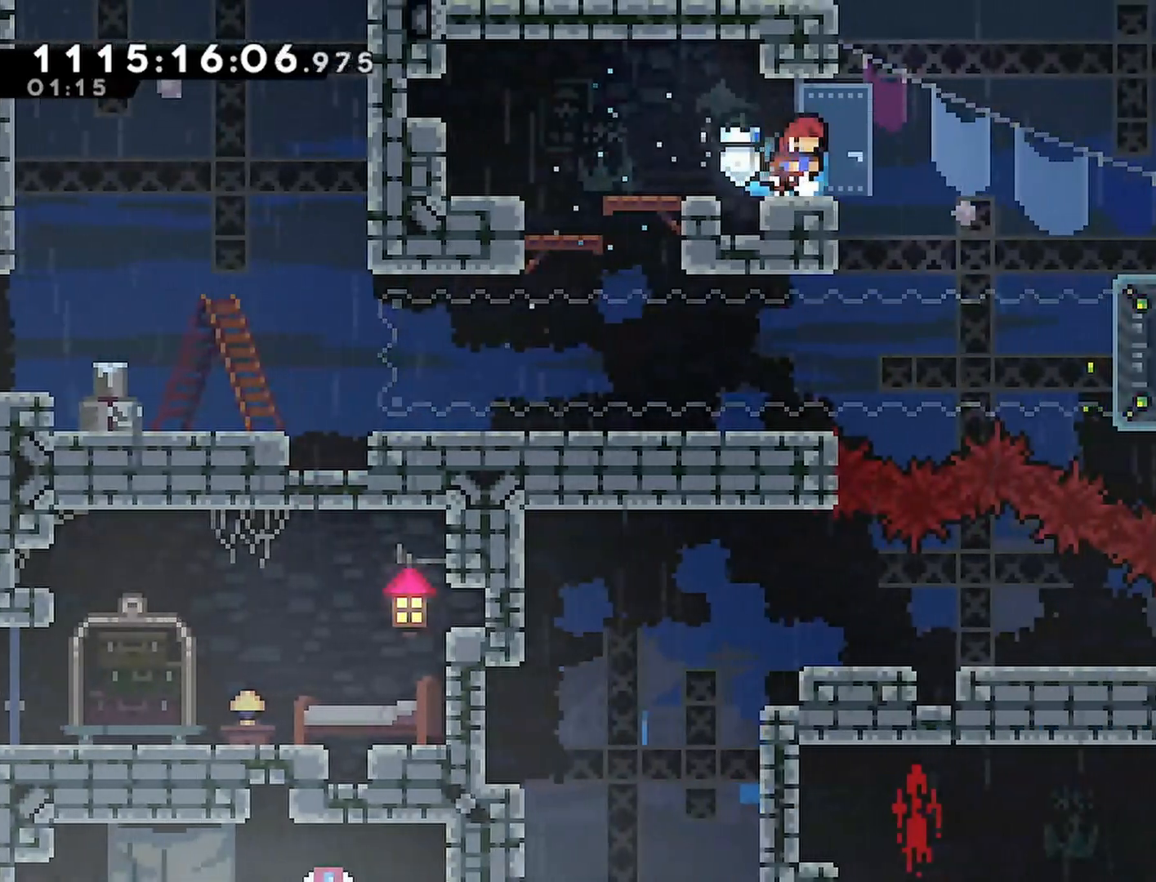
{"buttons": [], "left_stick": "center", "right_stick": "center", "events": [[67, "CROSS", "up"], [100, "SQUARE", "down"], [183, "SQUARE", "up"], [467, "DPAD_RIGHT", "up"]]}
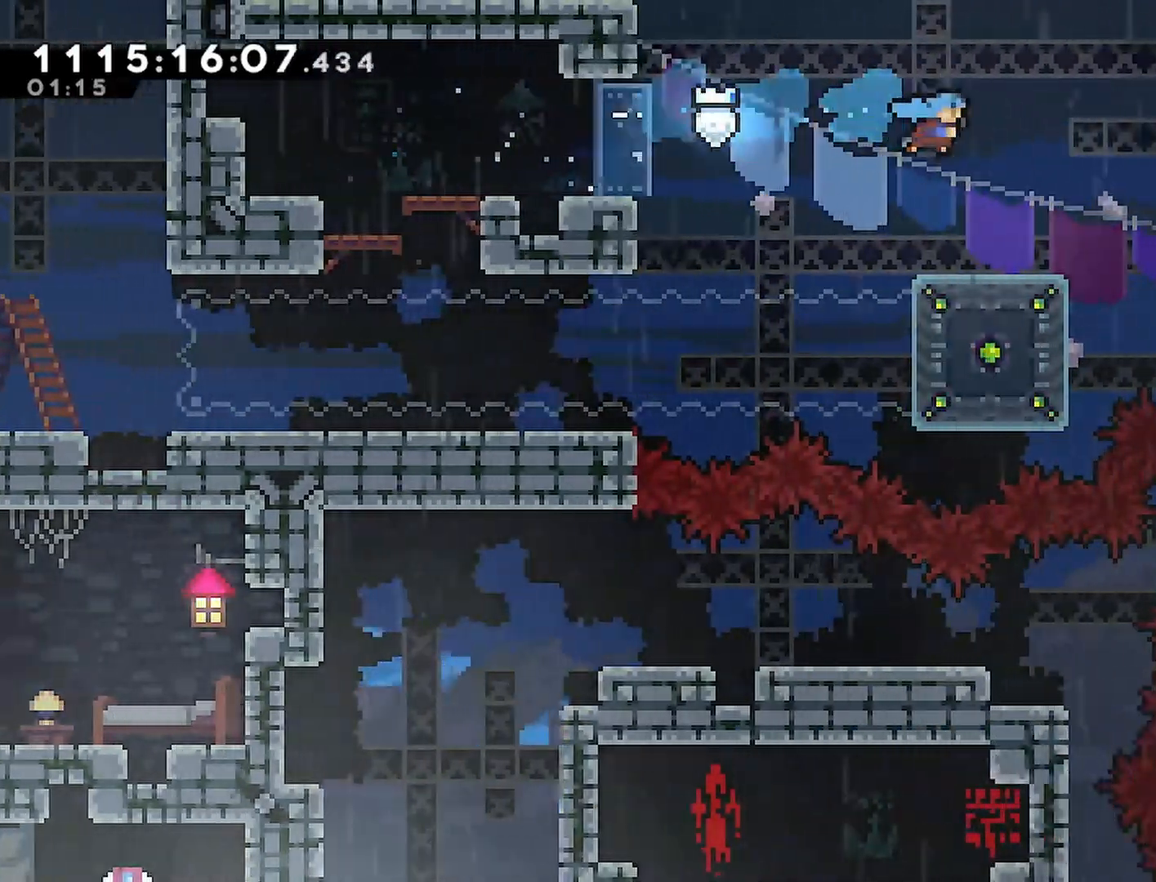
{"buttons": [], "left_stick": "center", "right_stick": "center", "events": [[150, "DPAD_DOWN", "down"], [233, "SQUARE", "down"], [350, "SQUARE", "up"], [500, "DPAD_DOWN", "up"]]}
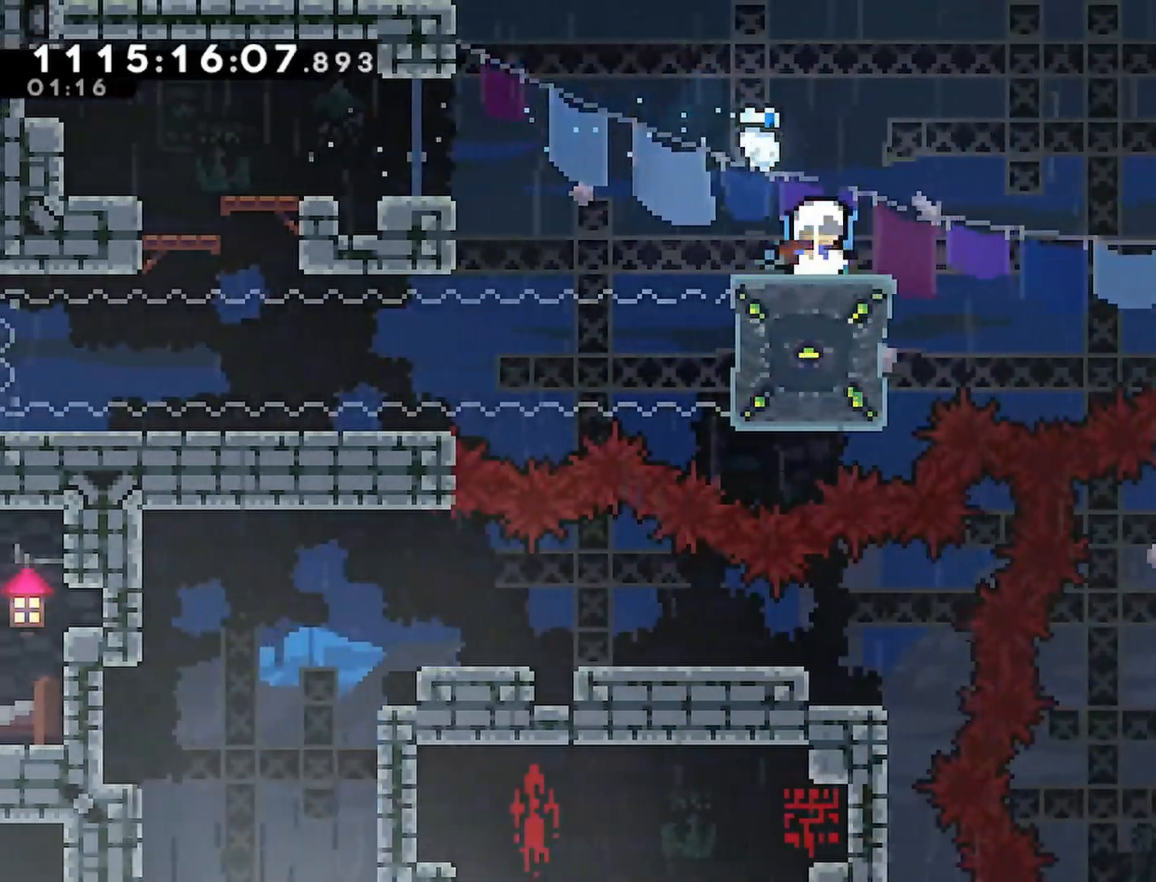
{"buttons": ["CROSS", "R2", "DPAD_DOWN", "DPAD_RIGHT"], "left_stick": "center", "right_stick": "center", "events": [[83, "DPAD_LEFT", "down"], [150, "R2", "down"], [233, "DPAD_LEFT", "up"], [250, "DPAD_DOWN", "down"], [250, "DPAD_RIGHT", "down"], [283, "SQUARE", "down"], [367, "SQUARE", "up"], [483, "CROSS", "down"]]}
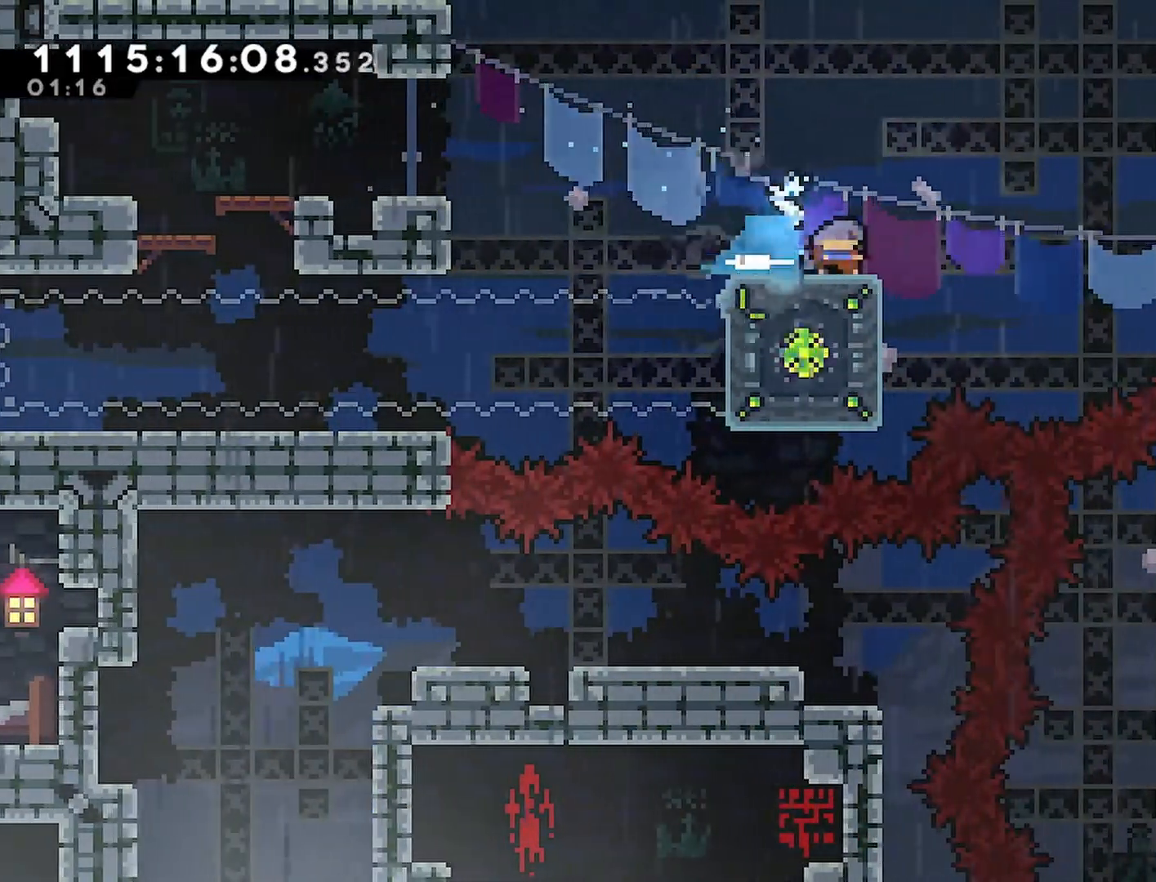
{"buttons": [], "left_stick": "center", "right_stick": "center", "events": [[150, "DPAD_DOWN", "up"], [150, "DPAD_RIGHT", "up"], [250, "CROSS", "up"], [333, "R2", "up"]]}
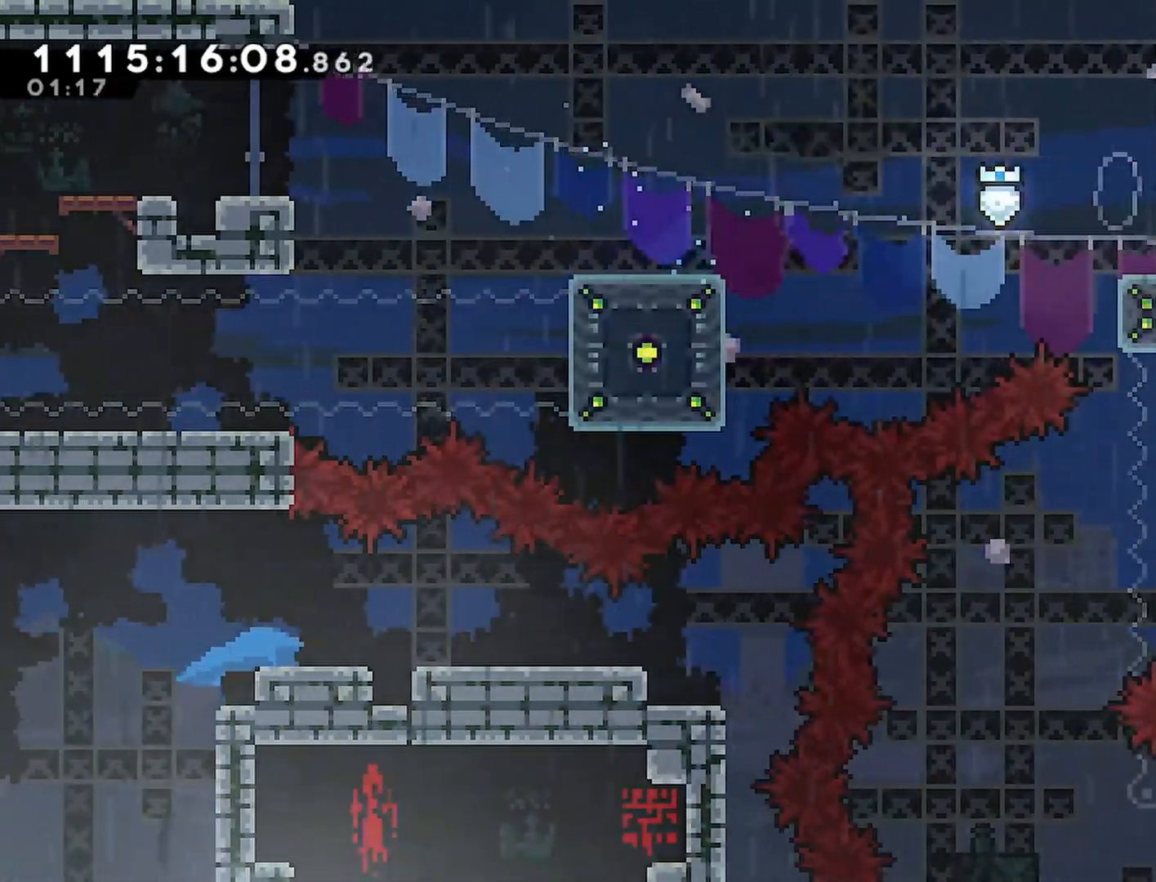
{"buttons": [], "left_stick": "center", "right_stick": "center", "events": []}
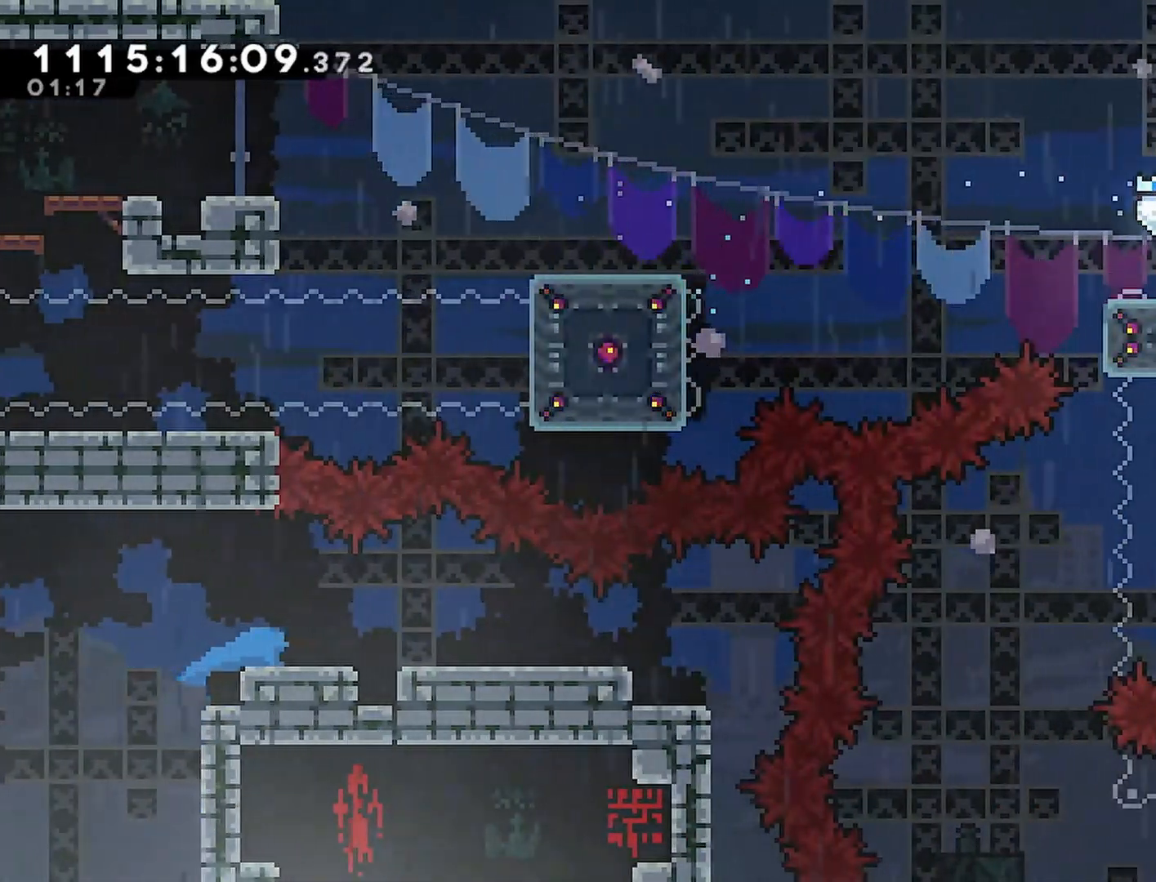
{"buttons": [], "left_stick": "center", "right_stick": "center", "events": [[283, "DPAD_LEFT", "down"], [400, "DPAD_LEFT", "up"]]}
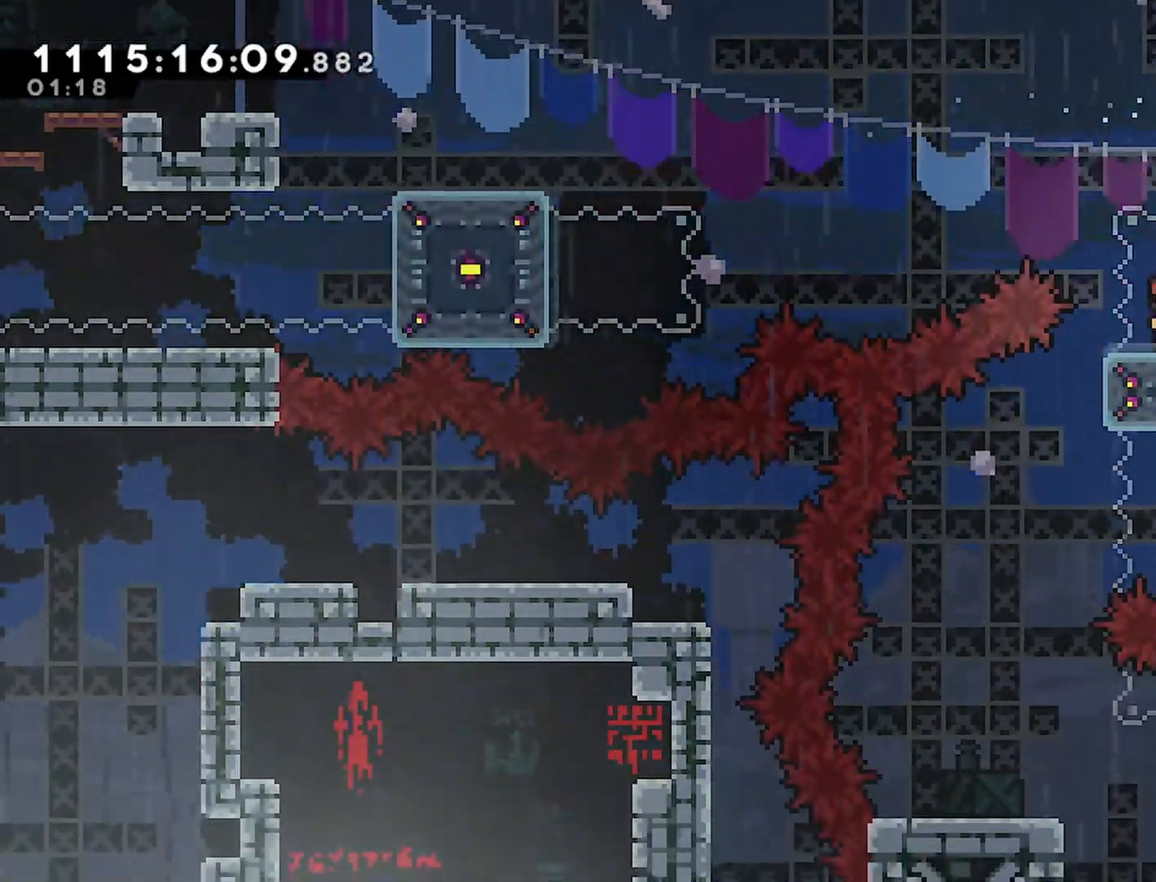
{"buttons": ["DPAD_LEFT"], "left_stick": "center", "right_stick": "center", "events": [[233, "DPAD_LEFT", "down"], [283, "CROSS", "down"], [333, "CROSS", "up"]]}
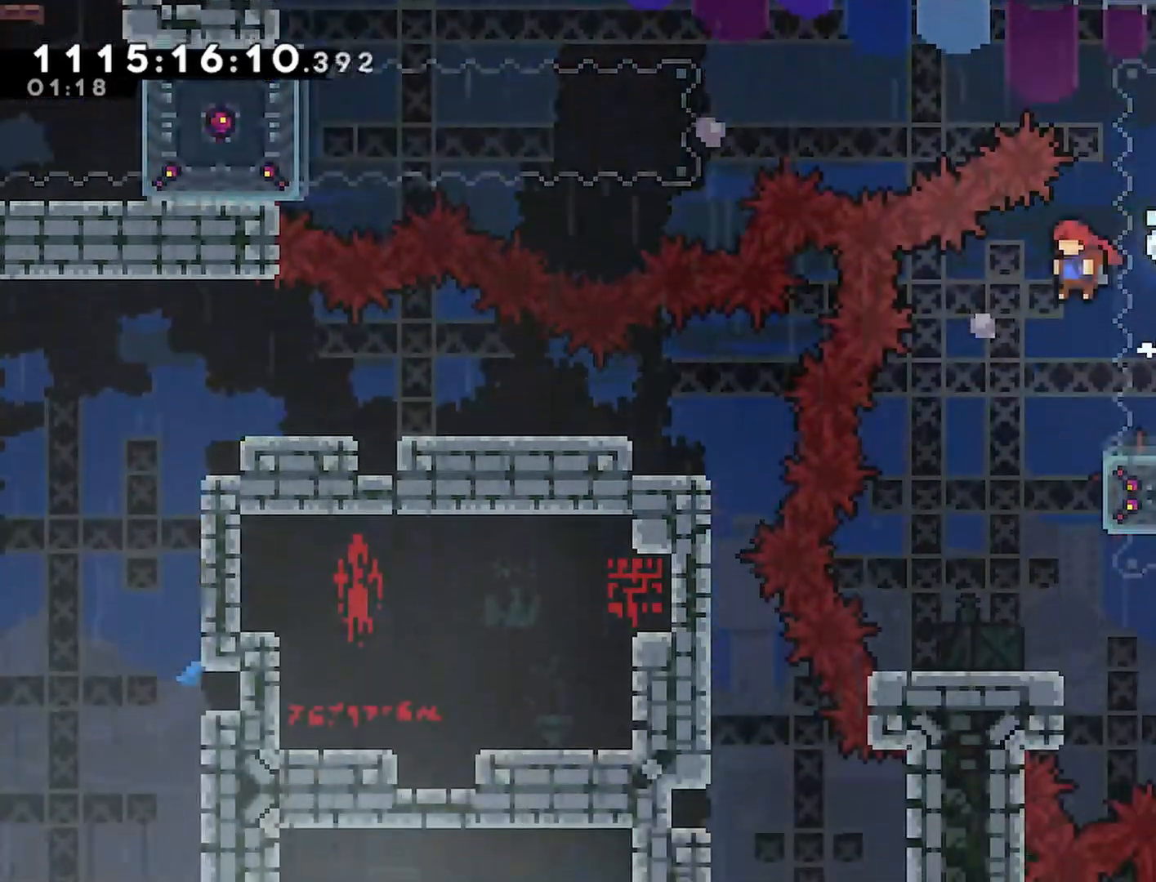
{"buttons": [], "left_stick": "center", "right_stick": "center", "events": [[217, "DPAD_LEFT", "up"]]}
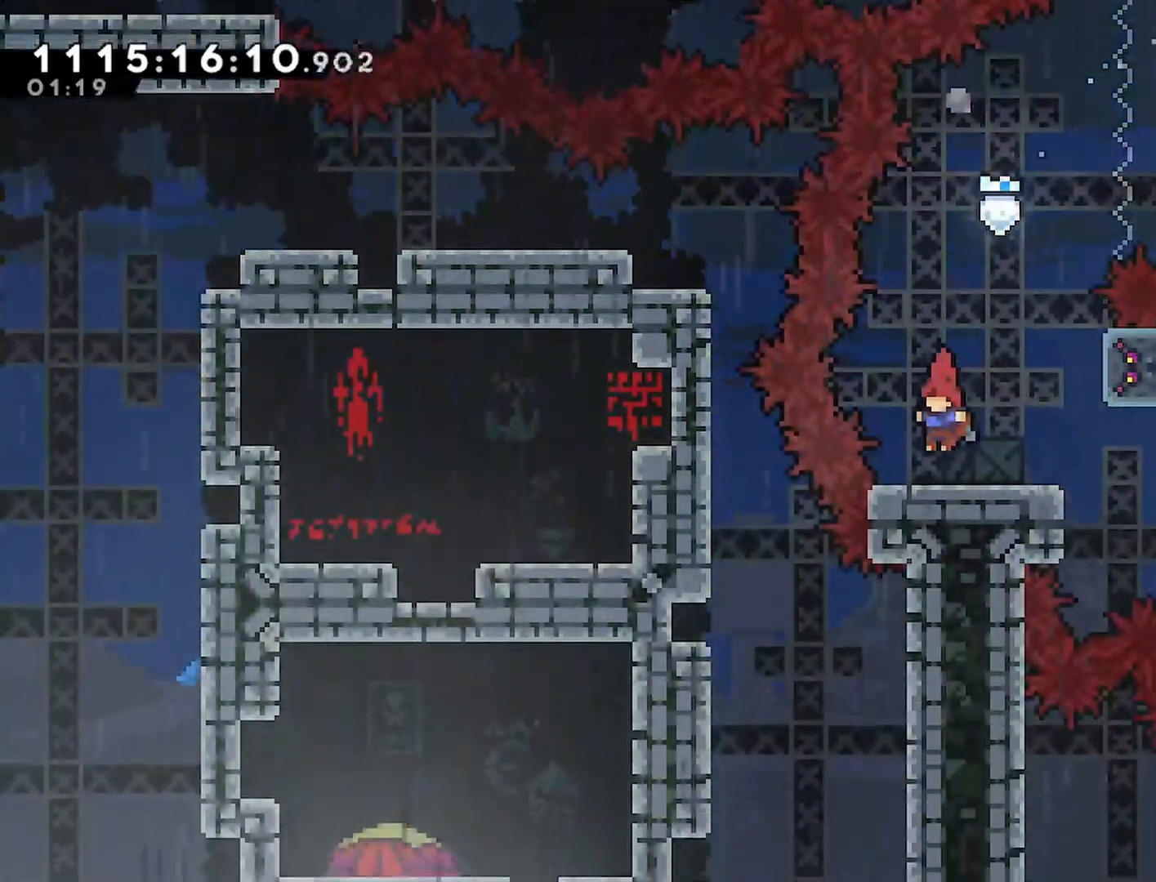
{"buttons": ["R2", "DPAD_DOWN", "DPAD_RIGHT"], "left_stick": "center", "right_stick": "center", "events": [[117, "DPAD_RIGHT", "down"], [167, "DPAD_RIGHT", "up"], [333, "DPAD_DOWN", "down"], [333, "DPAD_RIGHT", "down"], [350, "R2", "down"], [383, "SQUARE", "down"], [450, "SQUARE", "up"]]}